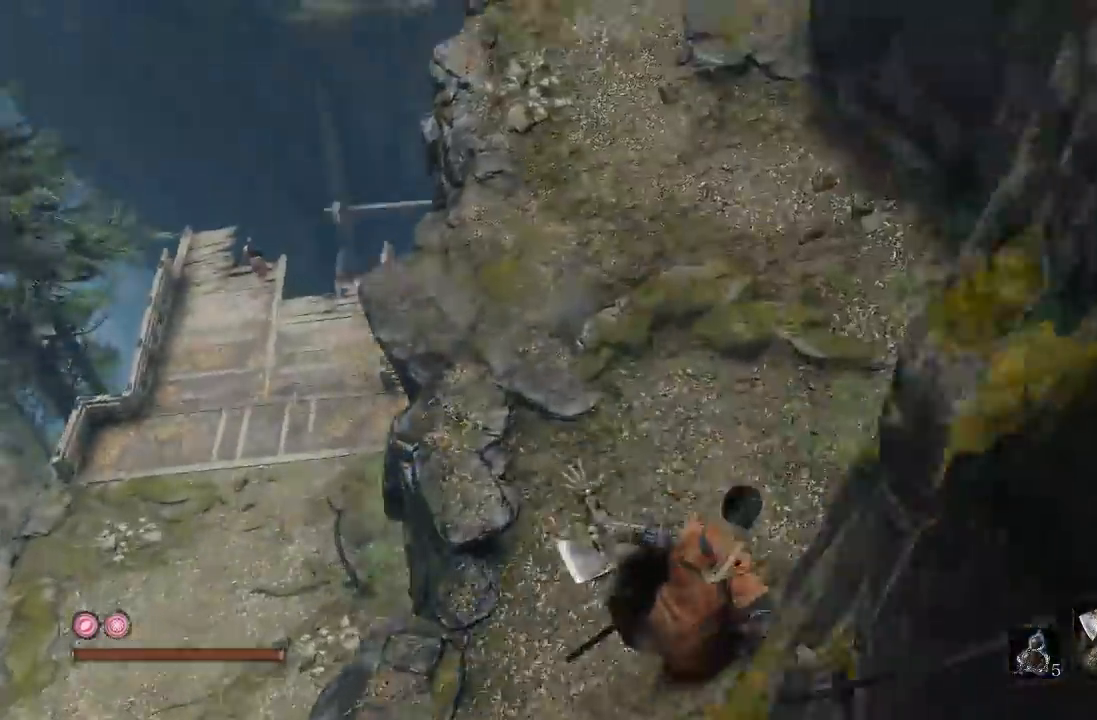
Gameplay with a controller (Xbox layout); each line is a JSON object with the inputs held at the frame after it (dt_ms = milliseconds from this image to that frame). "button_events" lists button changes between this image and that frame as [ms after this image, input, new state], when the widget could be followed in between (sticks are given only as held states). This document gives stick clicks only as held states, not as events.
{"dt_ms": 500, "buttons": [], "left_stick": "up", "right_stick": "center", "button_events": [[117, "B", "down"], [217, "B", "up"], [317, "B", "down"], [433, "B", "up"]]}
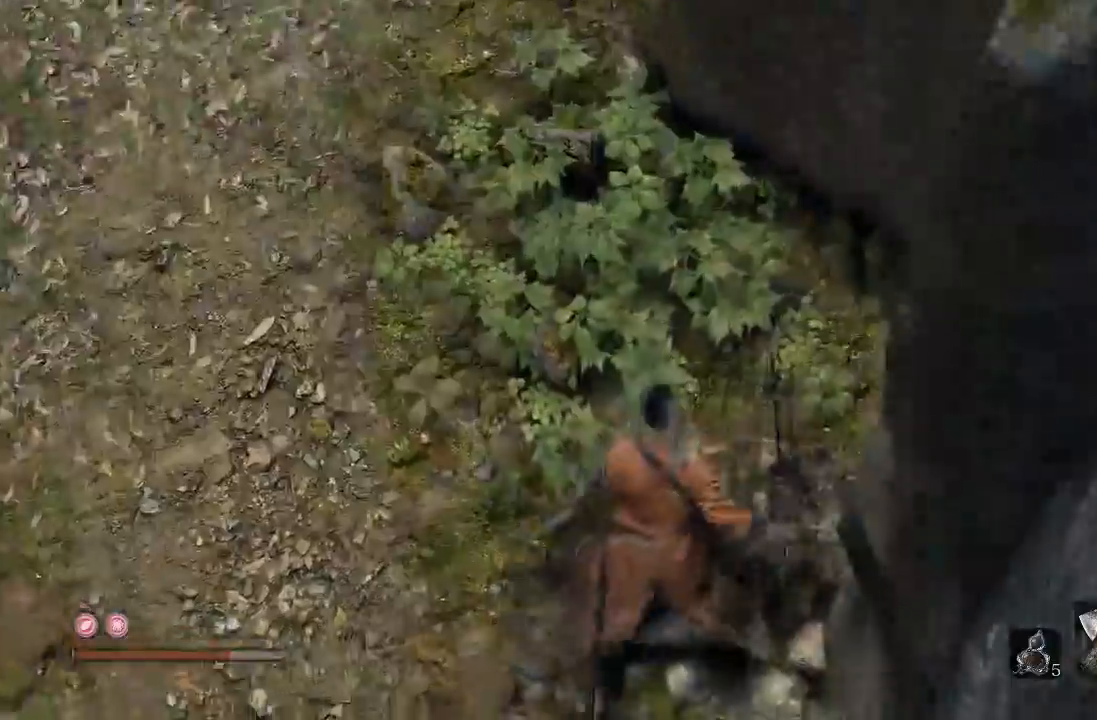
{"dt_ms": 500, "buttons": [], "left_stick": "up", "right_stick": "up-left", "button_events": []}
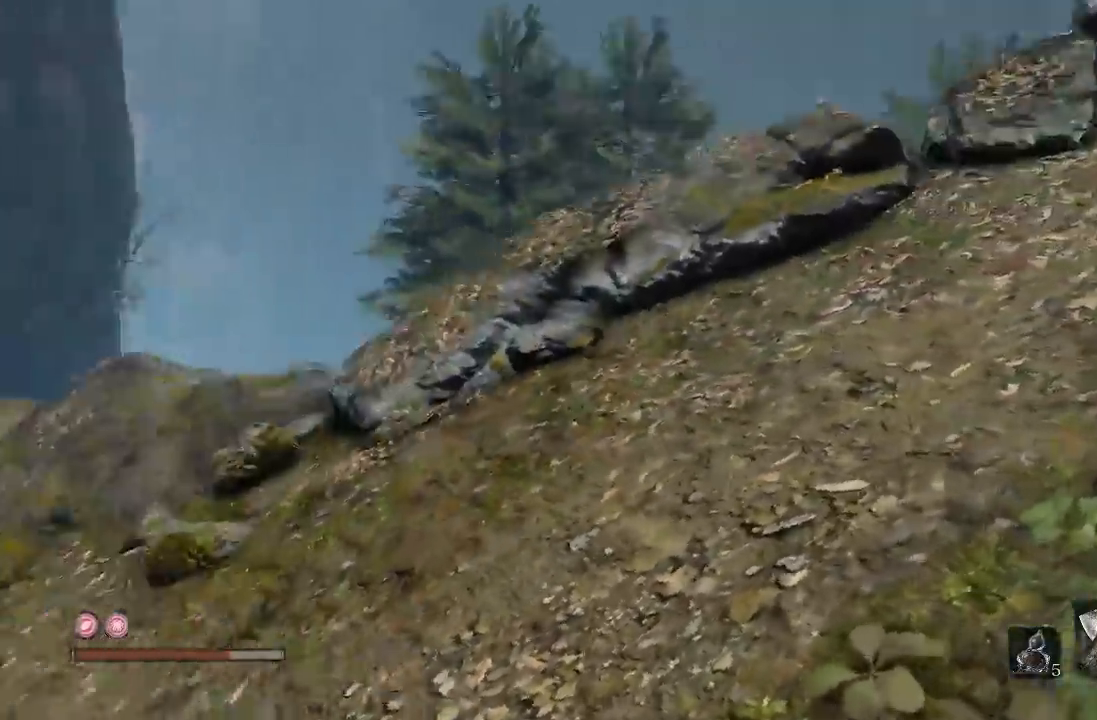
{"dt_ms": 500, "buttons": ["B"], "left_stick": "up-right", "right_stick": "center", "button_events": [[33, "R2", "down"], [200, "B", "down"], [333, "R2", "up"]]}
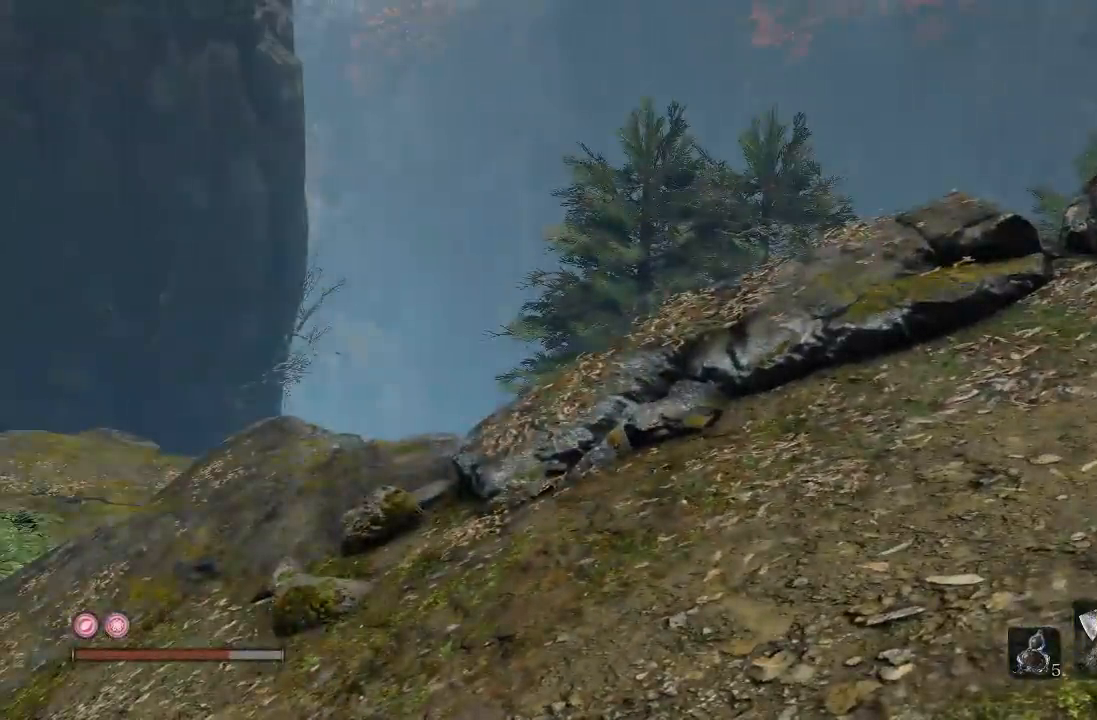
{"dt_ms": 500, "buttons": ["B"], "left_stick": "up", "right_stick": "center", "button_events": []}
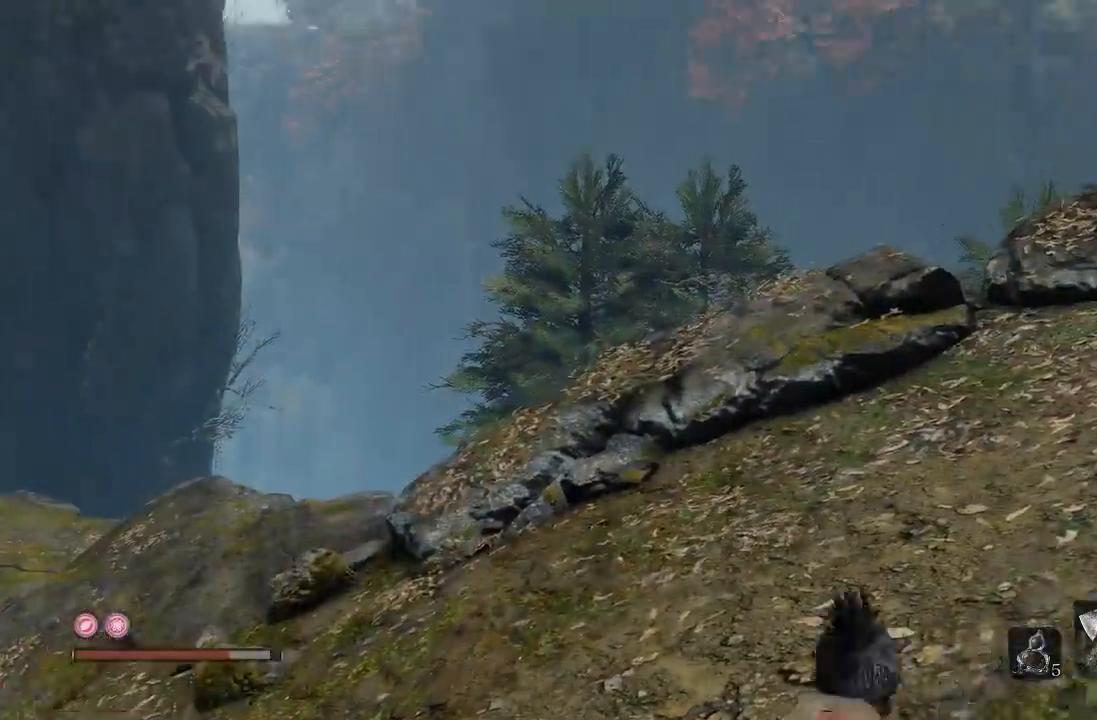
{"dt_ms": 500, "buttons": ["B"], "left_stick": "up", "right_stick": "down", "button_events": [[100, "R2", "down"], [367, "R2", "up"]]}
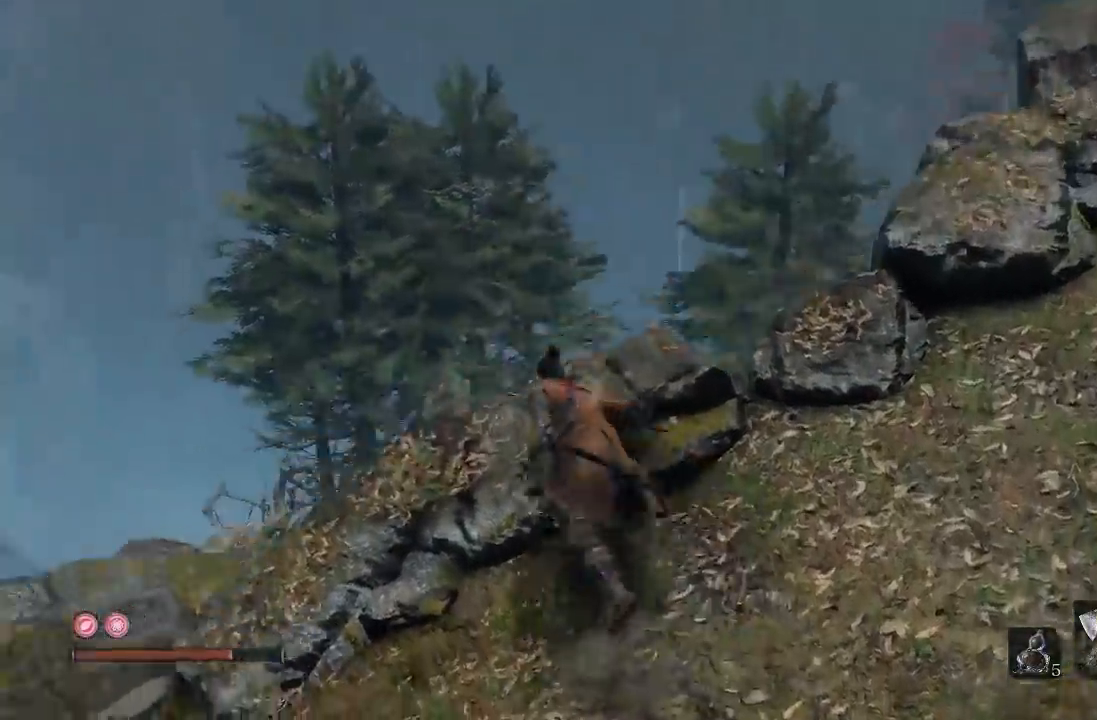
{"dt_ms": 500, "buttons": ["B"], "left_stick": "up", "right_stick": "center", "button_events": []}
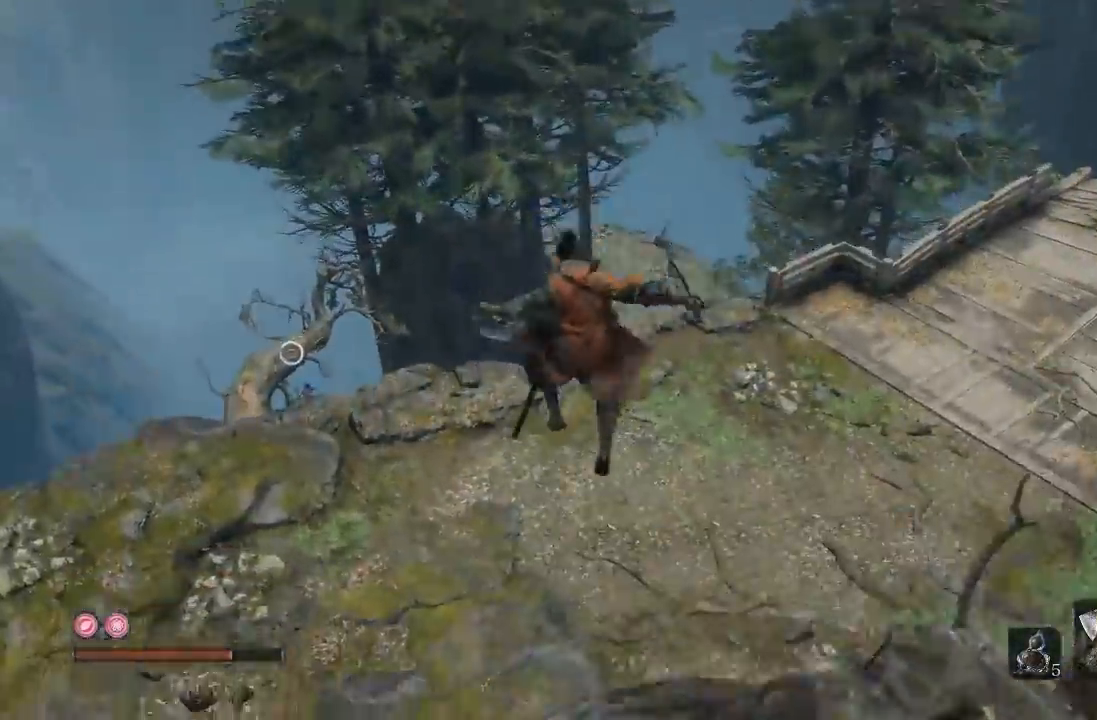
{"dt_ms": 500, "buttons": ["B"], "left_stick": "up-right", "right_stick": "center", "button_events": []}
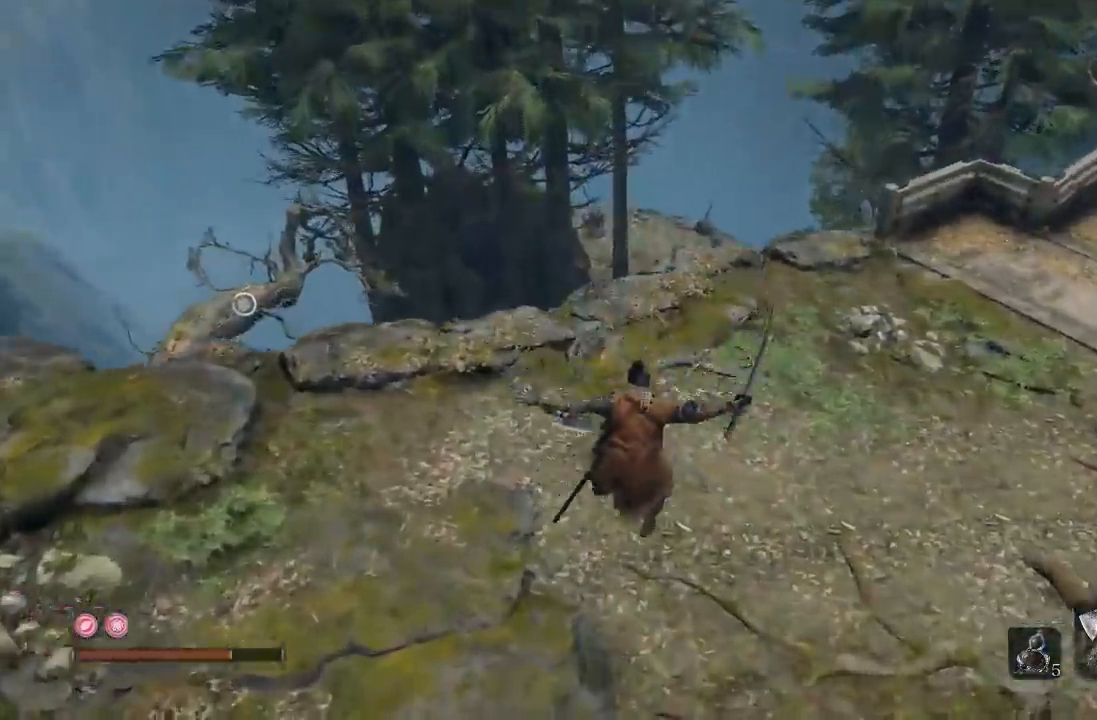
{"dt_ms": 500, "buttons": ["B", "R2"], "left_stick": "up", "right_stick": "center", "button_events": [[350, "R2", "down"]]}
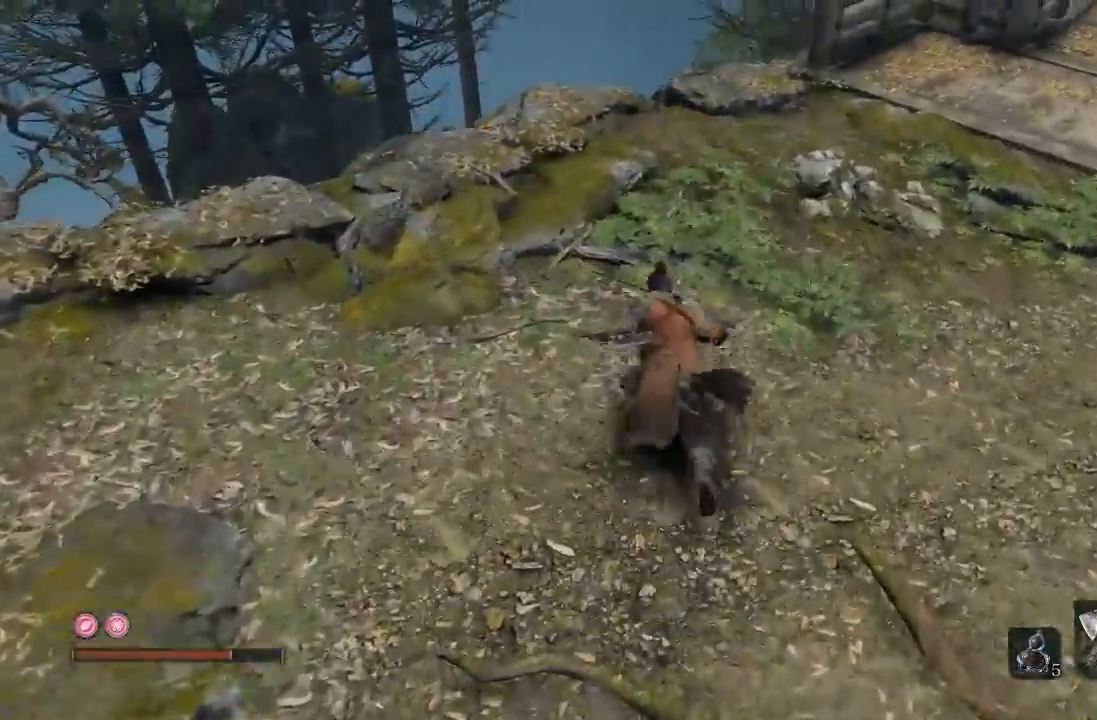
{"dt_ms": 1000, "buttons": [], "left_stick": "center", "right_stick": "center", "button_events": [[433, "R2", "up"], [500, "B", "up"], [650, "R2", "down"], [700, "R2", "up"]]}
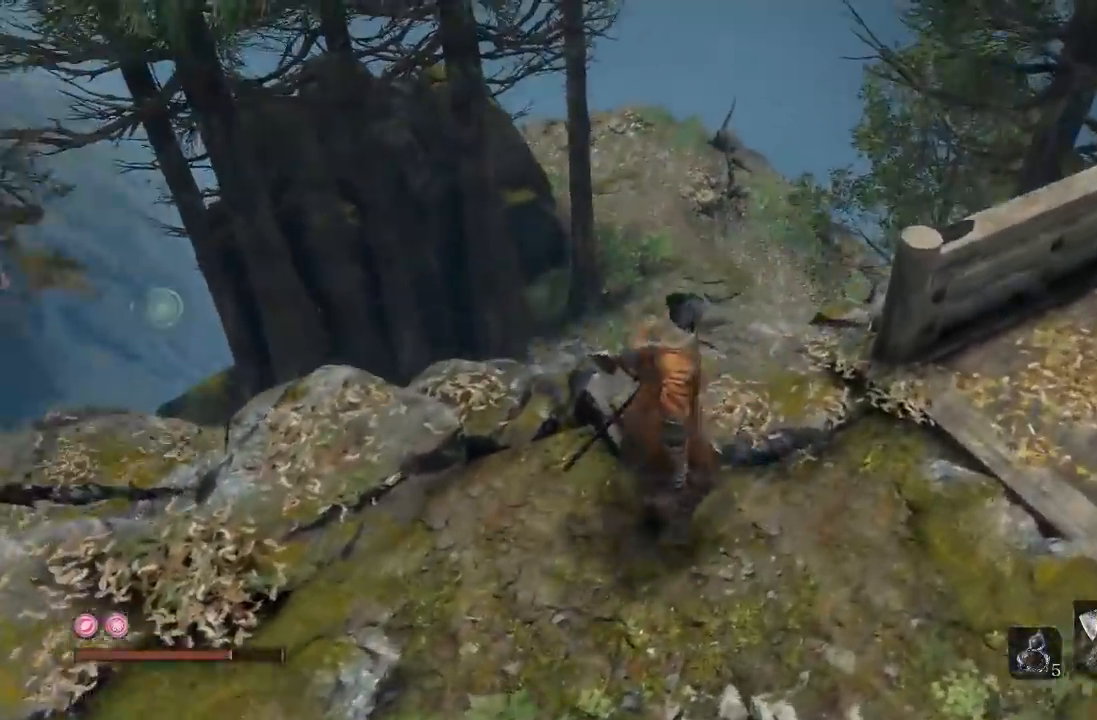
{"dt_ms": 500, "buttons": ["B"], "left_stick": "up", "right_stick": "center", "button_events": [[317, "B", "down"]]}